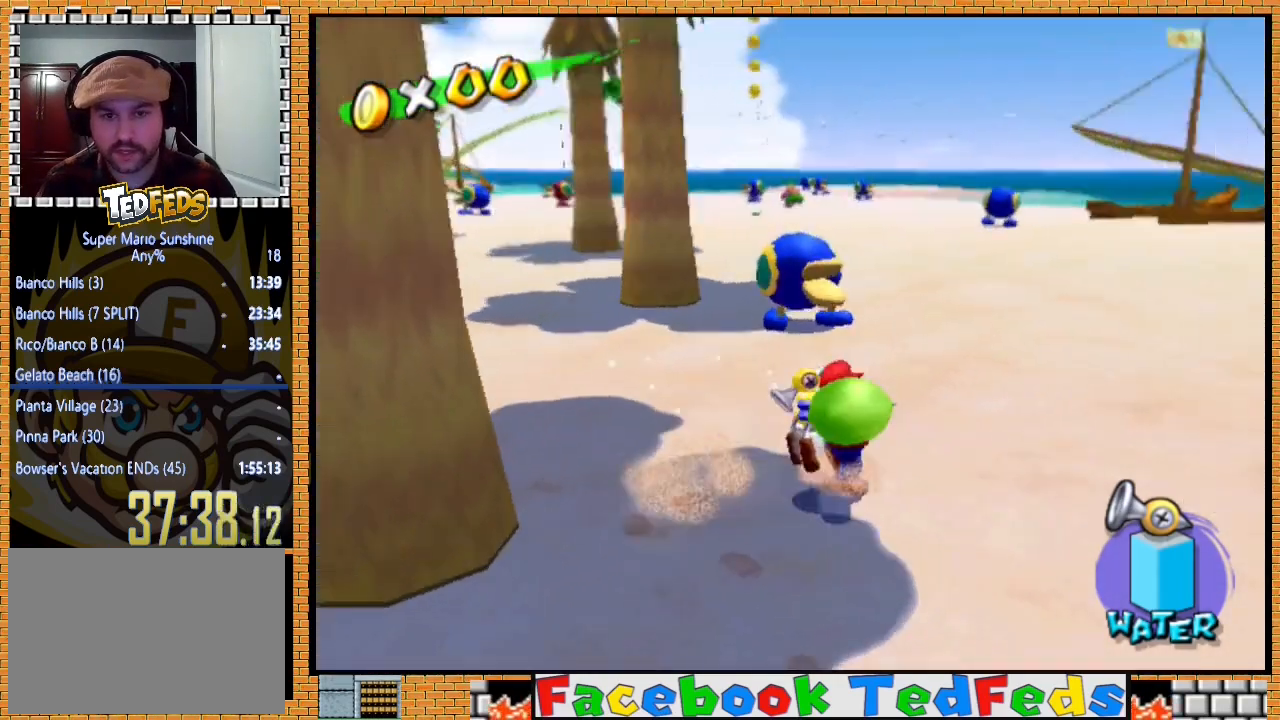
Gameplay with a controller (Xbox layout); each line is a JSON object with the inputs held at the frame after it. "events" lists button and stick changes between this image and that frame as [ms after this image, input, new state], when the widget could be followed in between.
{"buttons": [], "left_stick": "up", "right_stick": "center", "events": [[333, "left_stick", "up"]]}
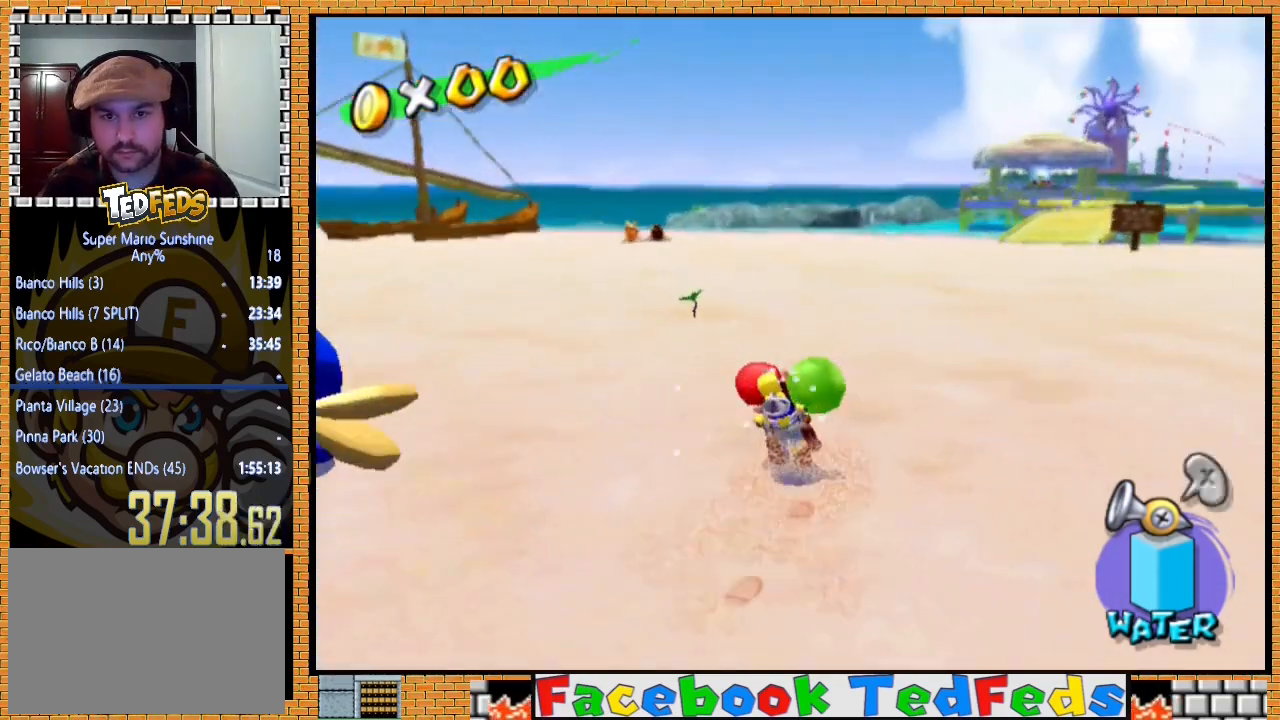
{"buttons": [], "left_stick": "up-right", "right_stick": "center", "events": [[100, "left_stick", "up-right"]]}
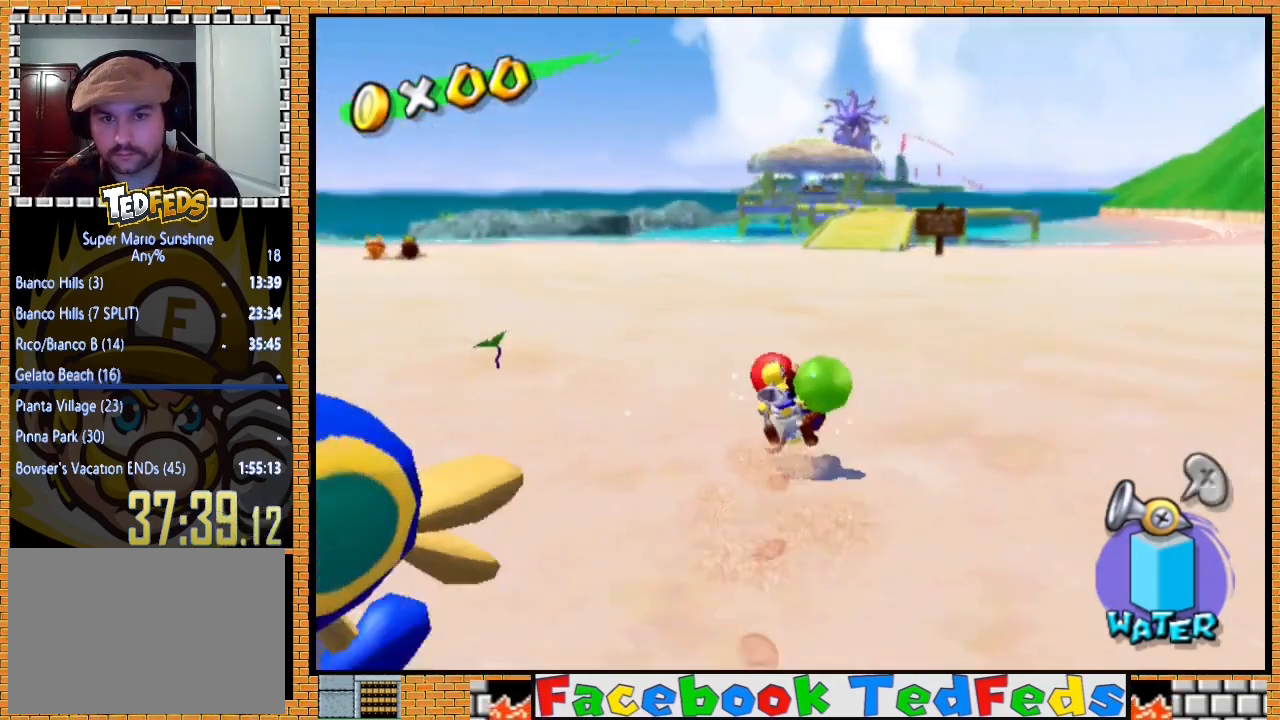
{"buttons": [], "left_stick": "up-right", "right_stick": "center", "events": [[300, "A", "down"], [400, "A", "up"]]}
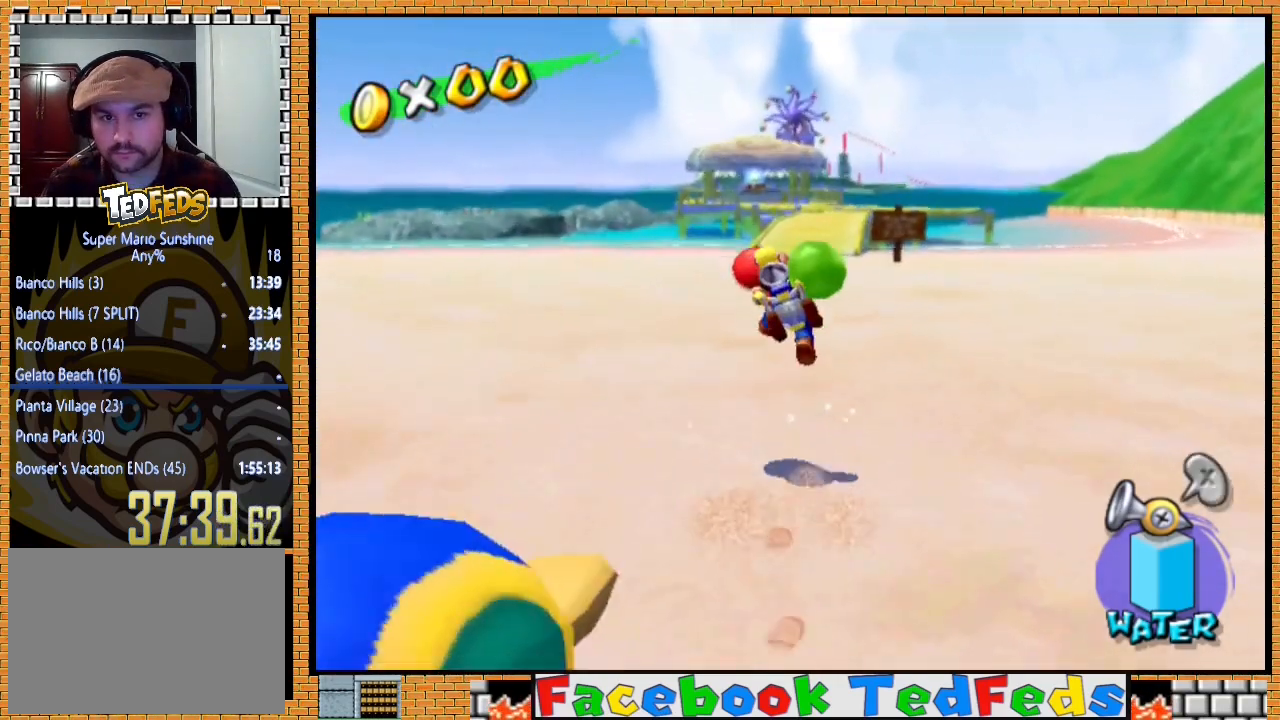
{"buttons": [], "left_stick": "up", "right_stick": "center", "events": [[33, "X", "down"], [67, "X", "up"], [400, "left_stick", "up"]]}
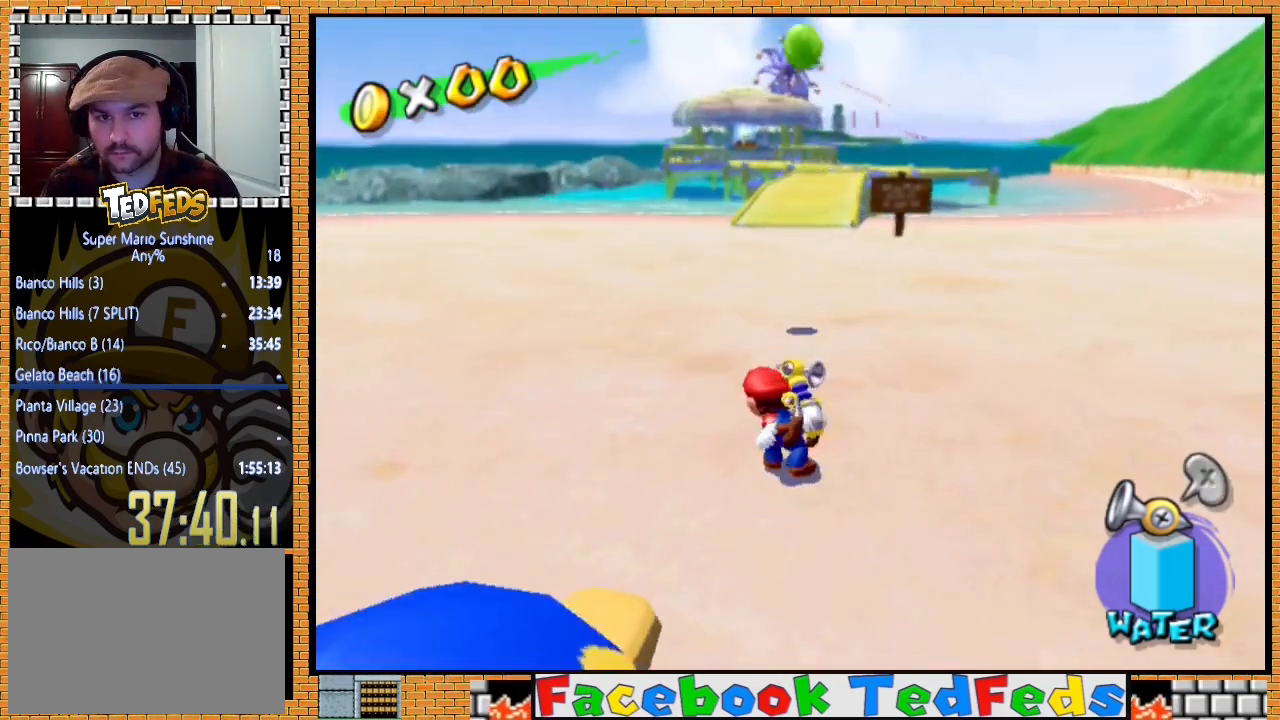
{"buttons": [], "left_stick": "up", "right_stick": "center", "events": []}
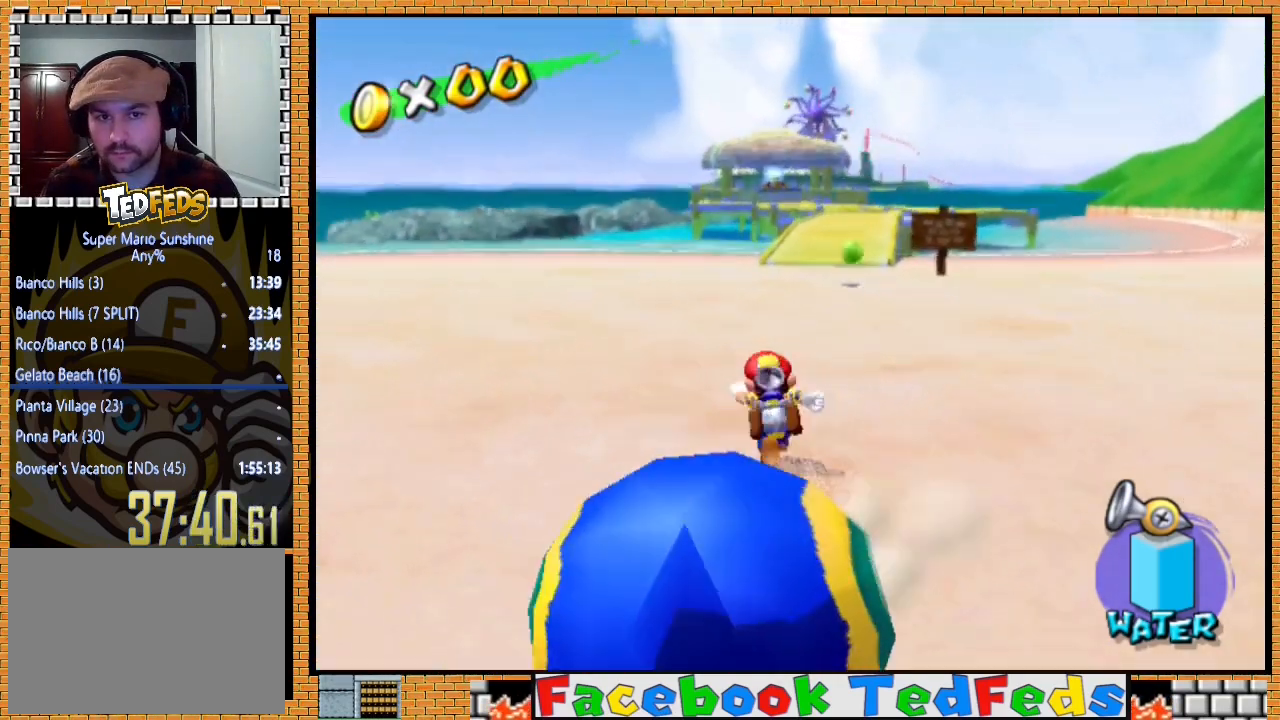
{"buttons": ["X"], "left_stick": "up", "right_stick": "center", "events": [[467, "X", "down"]]}
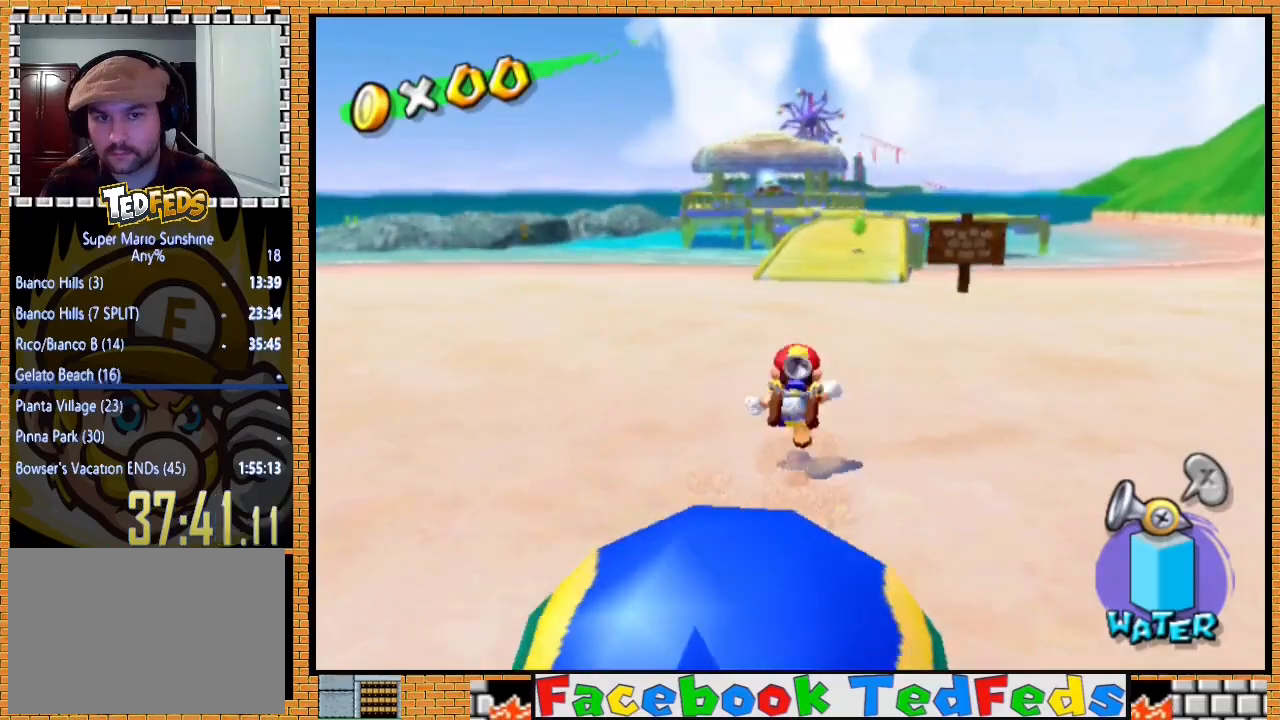
{"buttons": [], "left_stick": "up", "right_stick": "center", "events": [[67, "X", "up"], [367, "A", "down"], [500, "A", "up"]]}
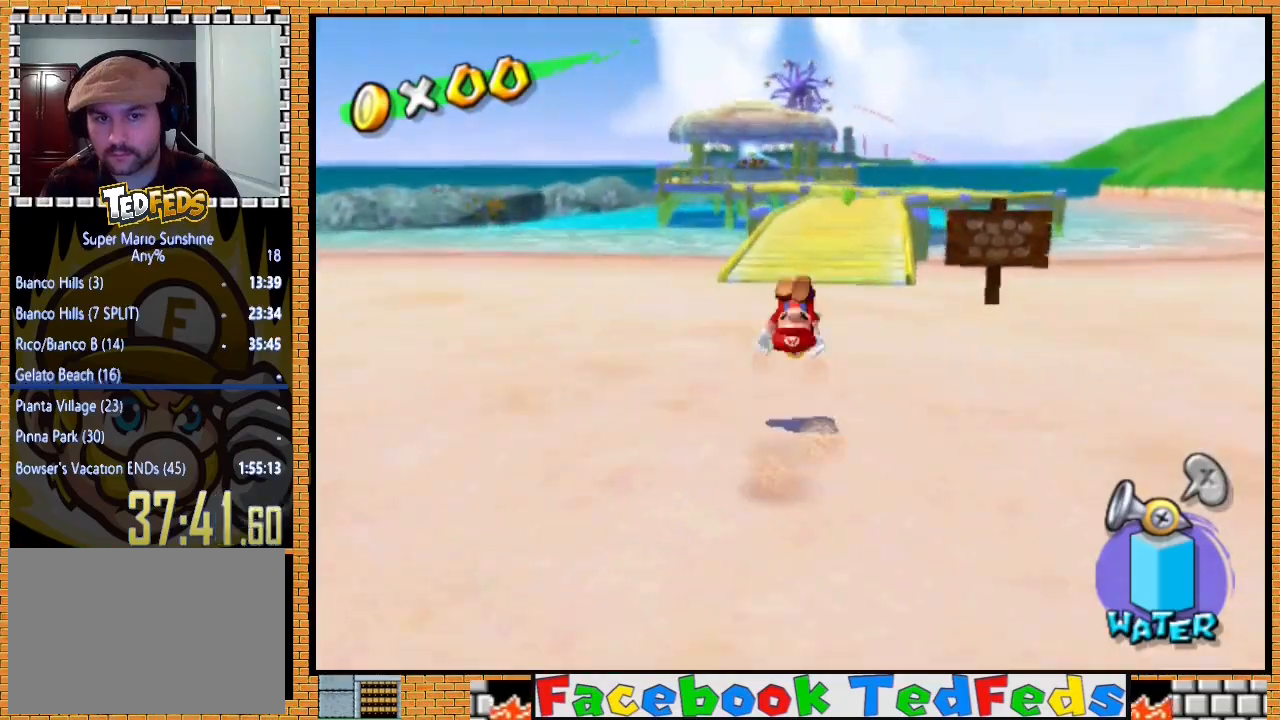
{"buttons": [], "left_stick": "up", "right_stick": "center", "events": []}
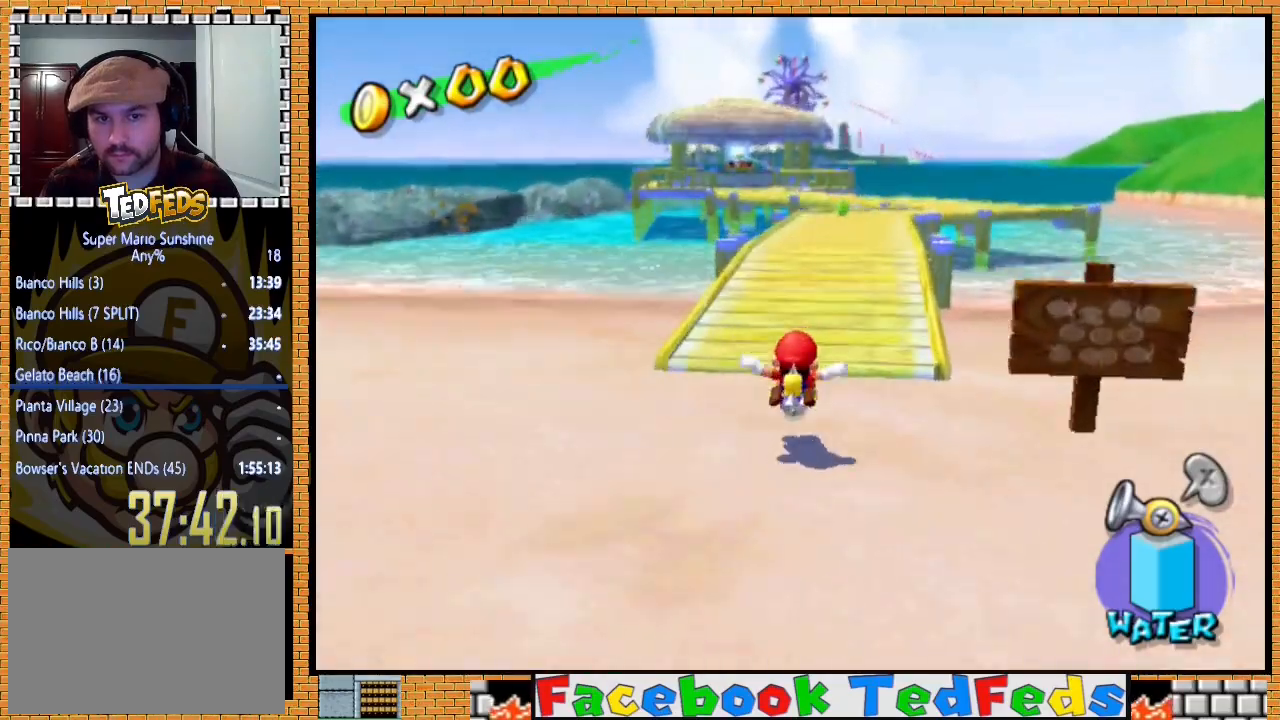
{"buttons": [], "left_stick": "up", "right_stick": "center", "events": [[133, "X", "down"], [233, "X", "up"]]}
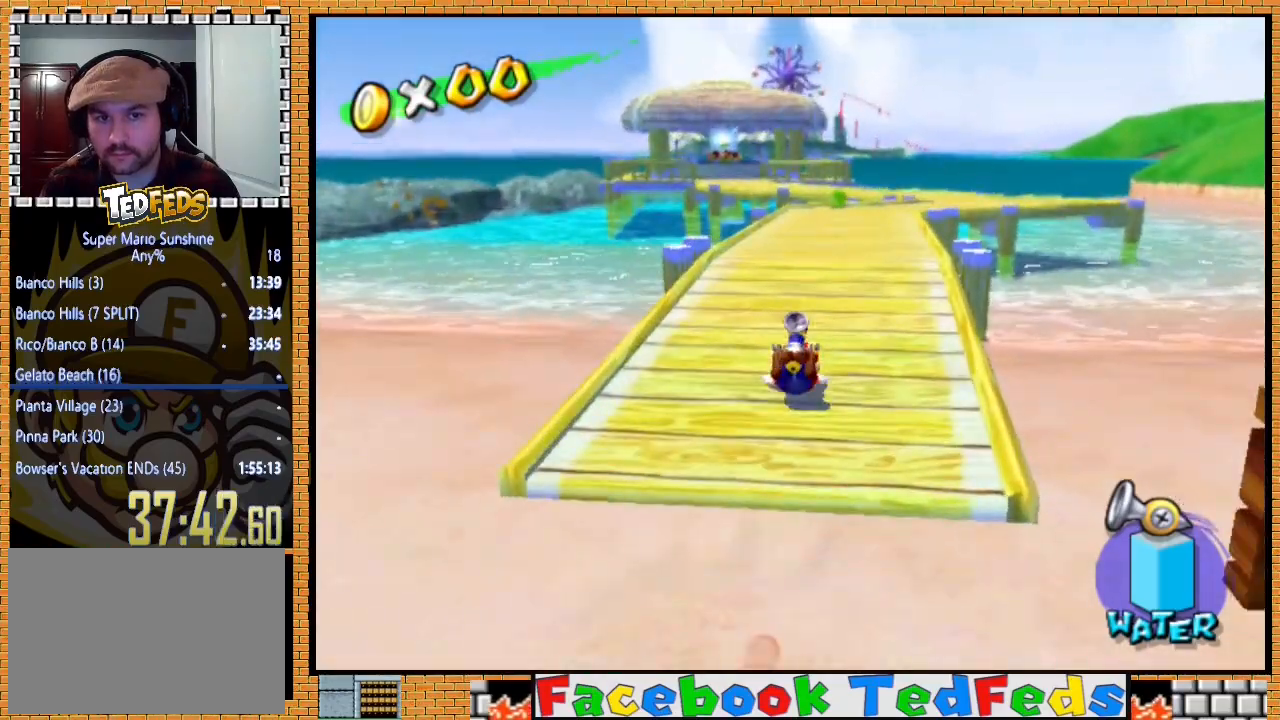
{"buttons": [], "left_stick": "up", "right_stick": "center", "events": [[33, "A", "down"], [133, "A", "up"]]}
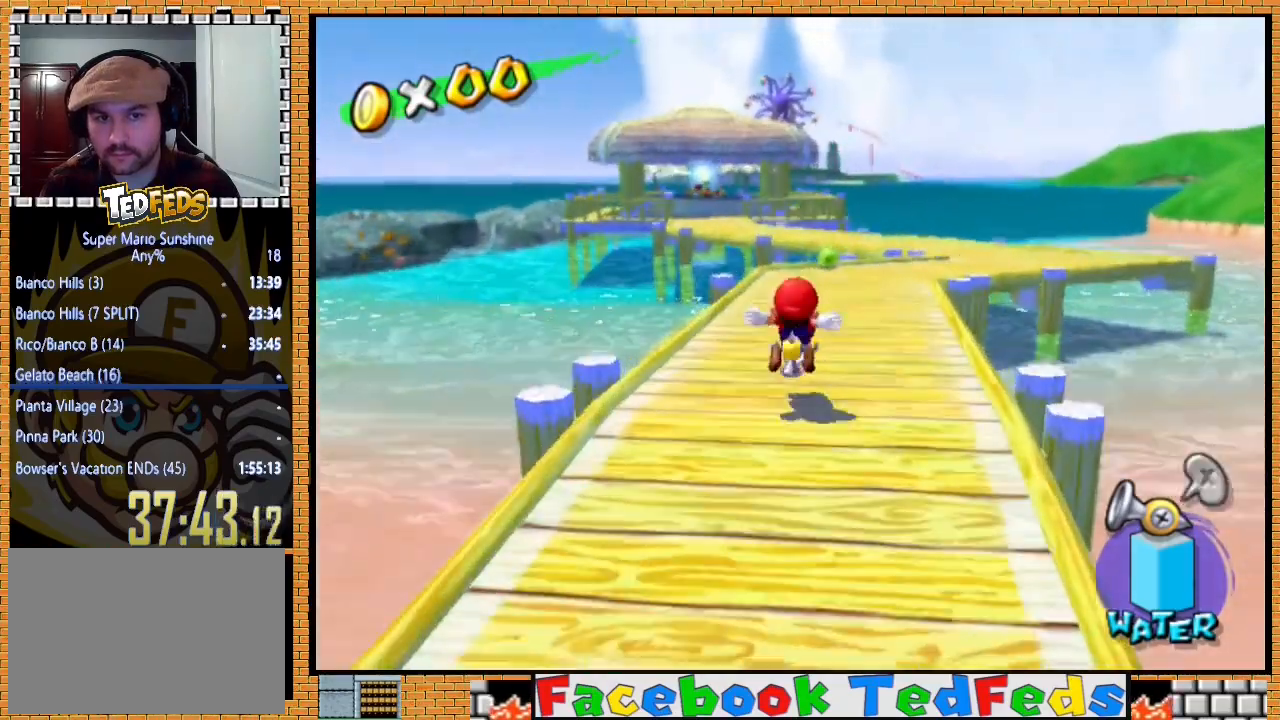
{"buttons": [], "left_stick": "up", "right_stick": "center", "events": []}
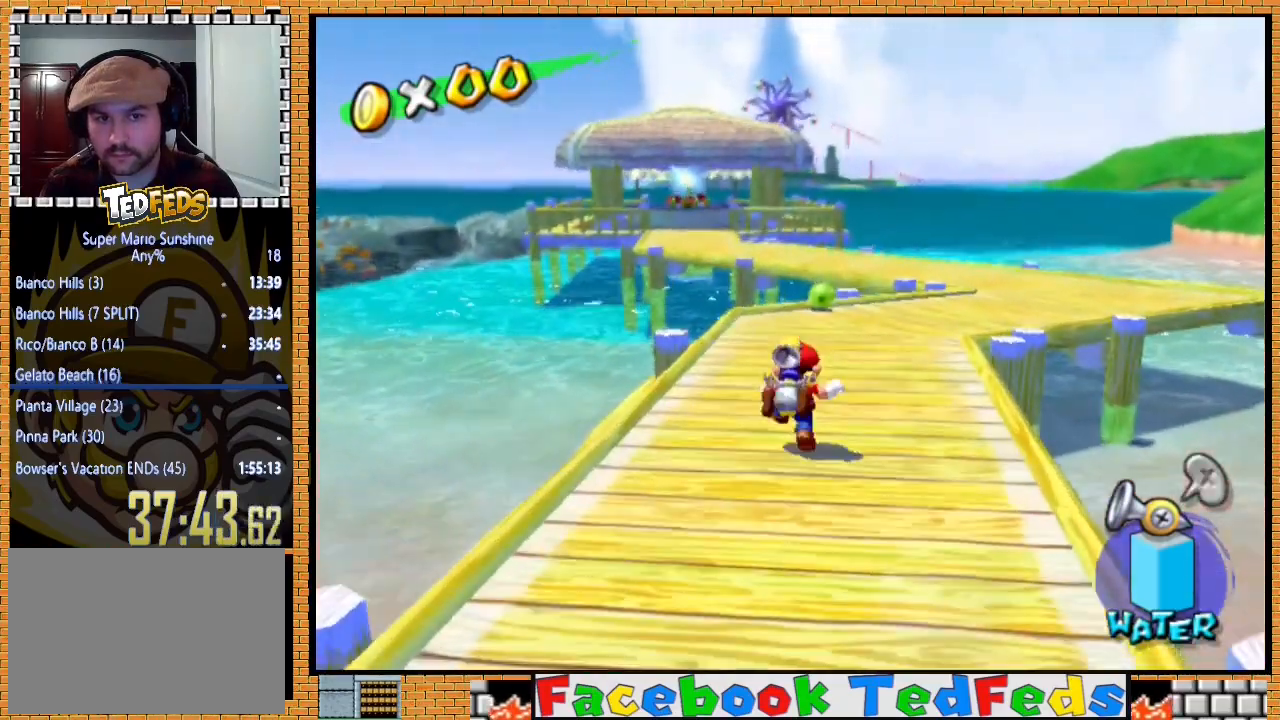
{"buttons": [], "left_stick": "up", "right_stick": "center", "events": []}
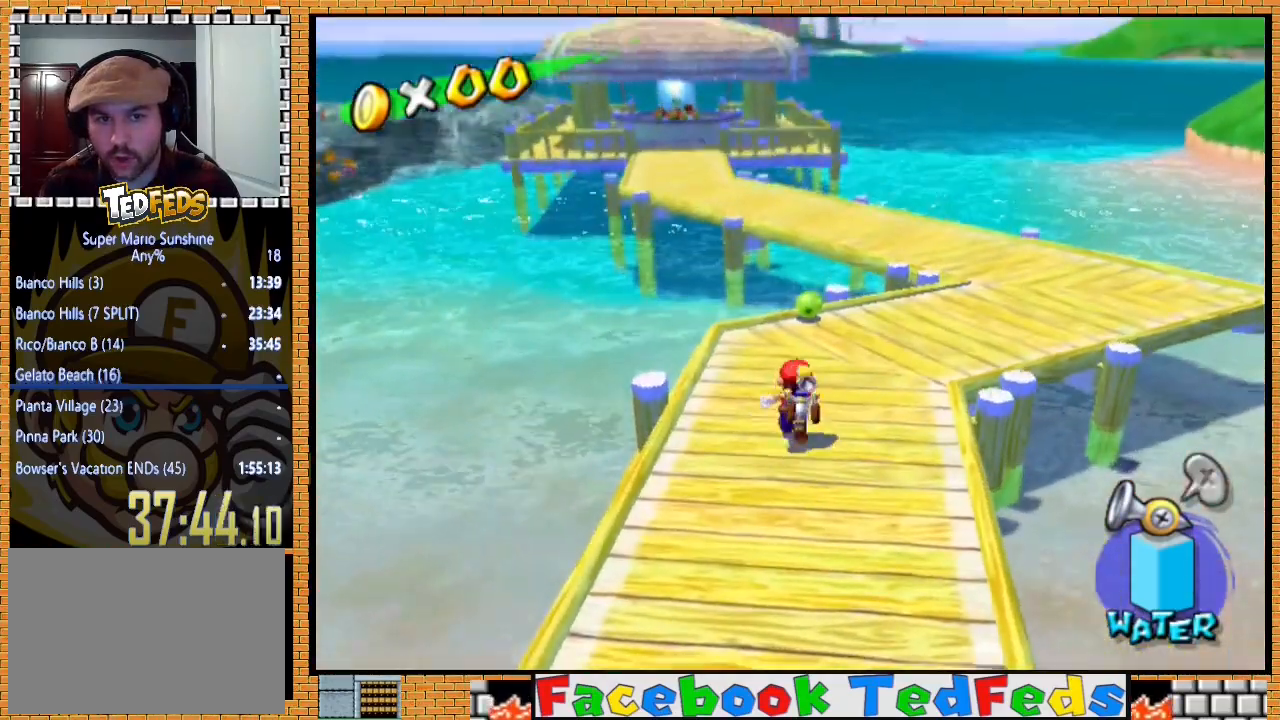
{"buttons": [], "left_stick": "center", "right_stick": "center", "events": [[500, "left_stick", "center"]]}
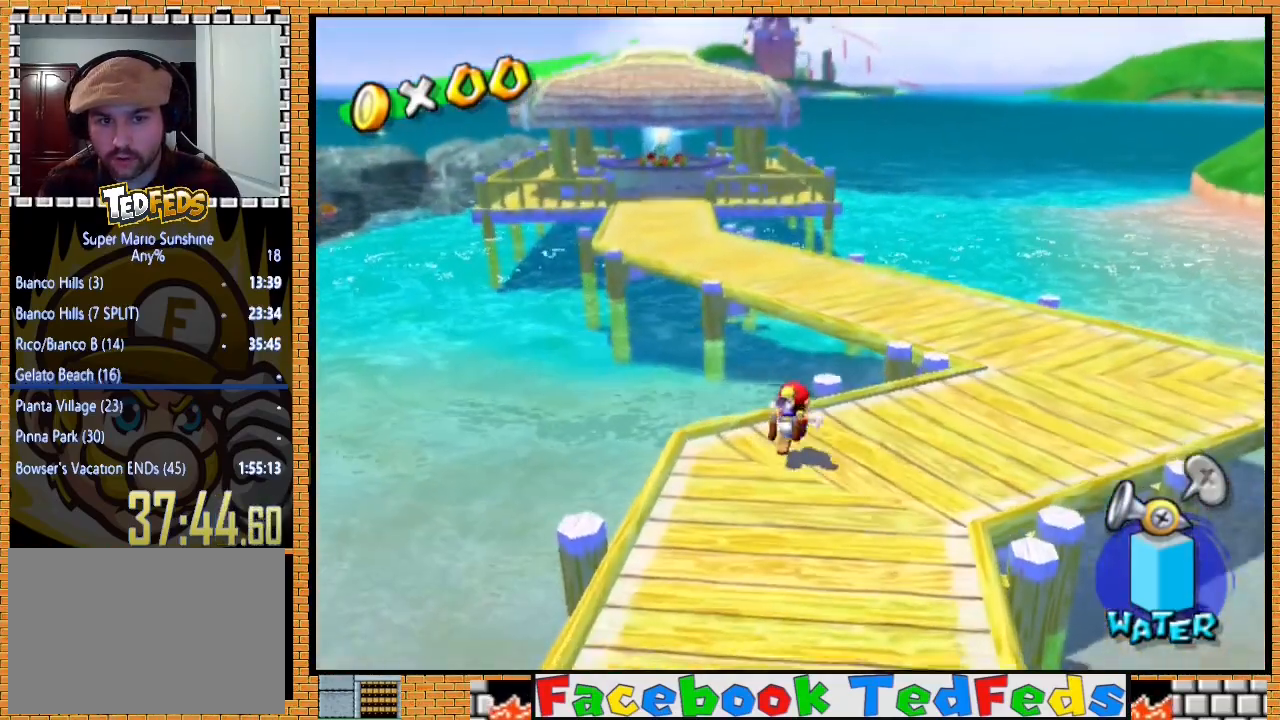
{"buttons": [], "left_stick": "up", "right_stick": "center", "events": [[100, "X", "down"], [233, "X", "up"], [467, "left_stick", "up"]]}
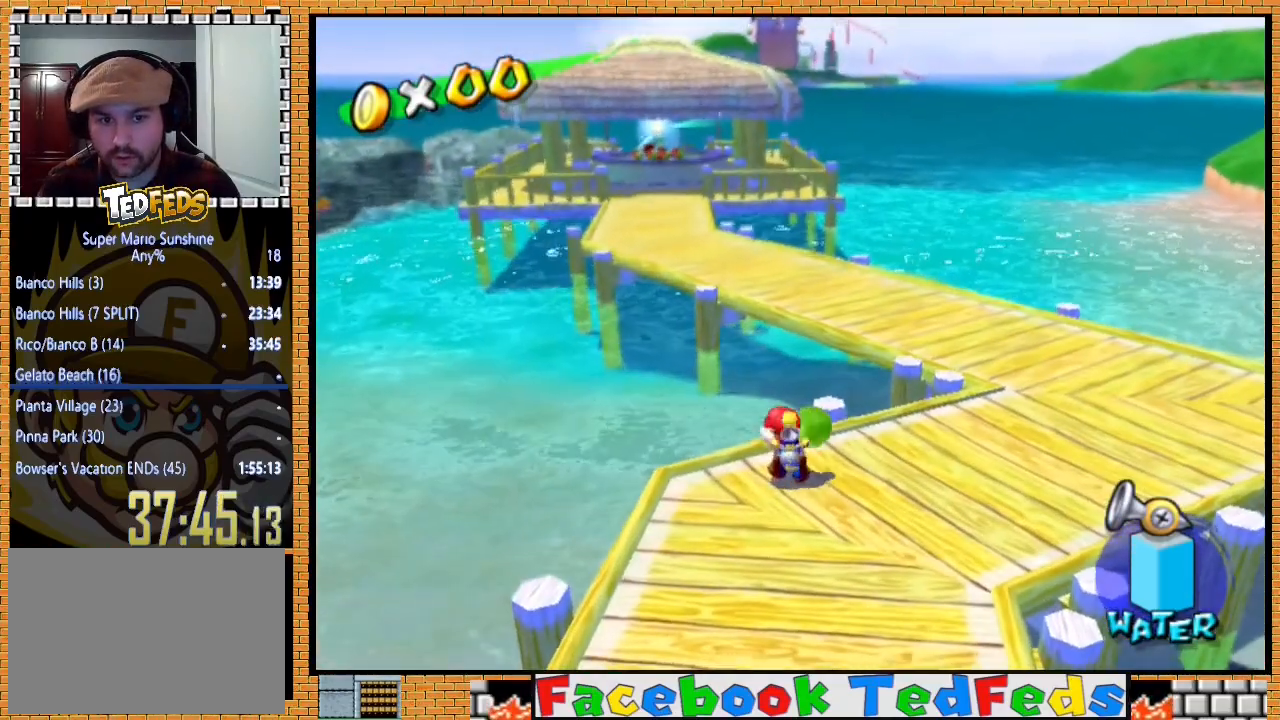
{"buttons": ["A"], "left_stick": "up", "right_stick": "center", "events": [[67, "left_stick", "left"], [133, "left_stick", "down"], [233, "left_stick", "up"], [367, "A", "down"]]}
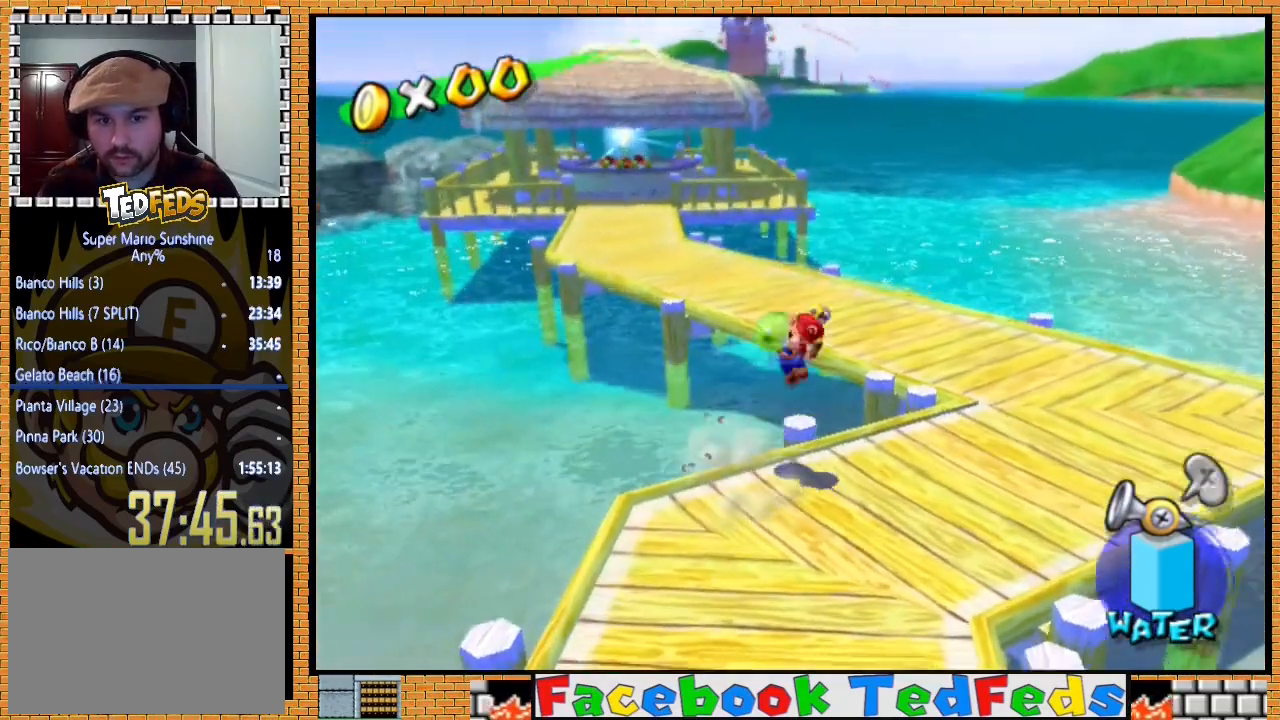
{"buttons": [], "left_stick": "left", "right_stick": "center", "events": [[133, "left_stick", "up-left"], [233, "A", "up"], [467, "left_stick", "left"]]}
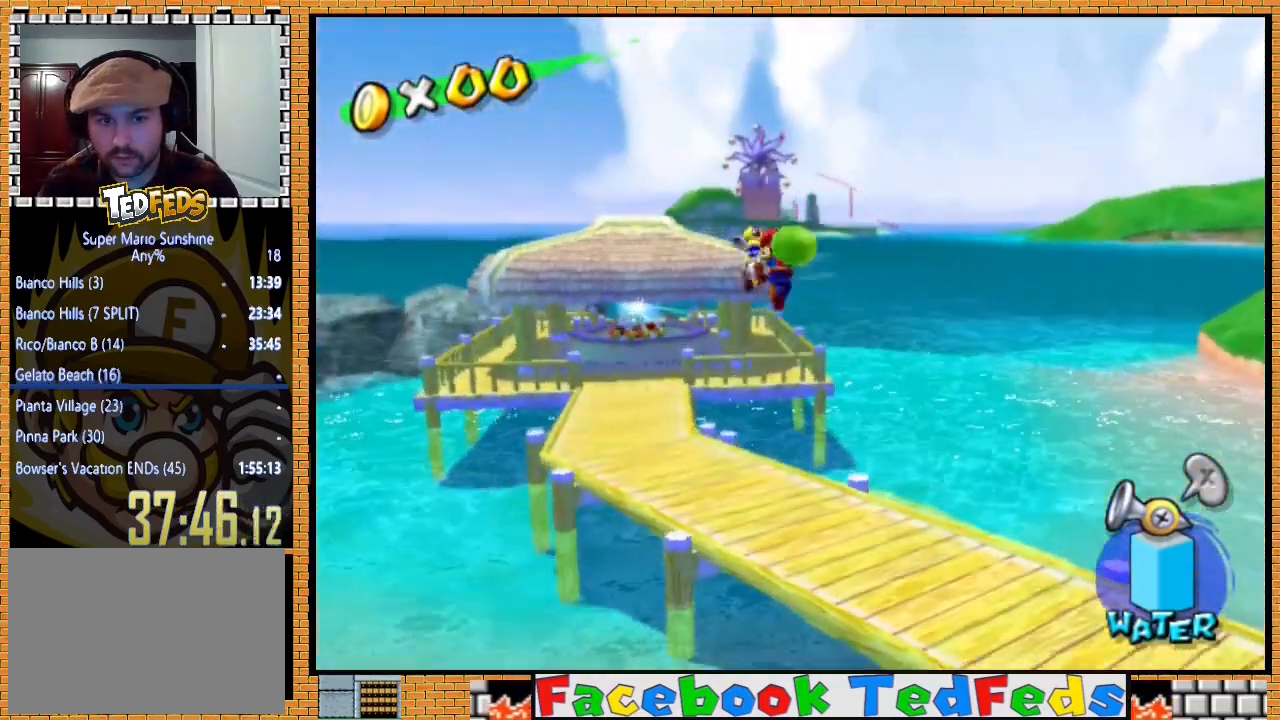
{"buttons": [], "left_stick": "up-left", "right_stick": "center", "events": [[300, "left_stick", "up-left"]]}
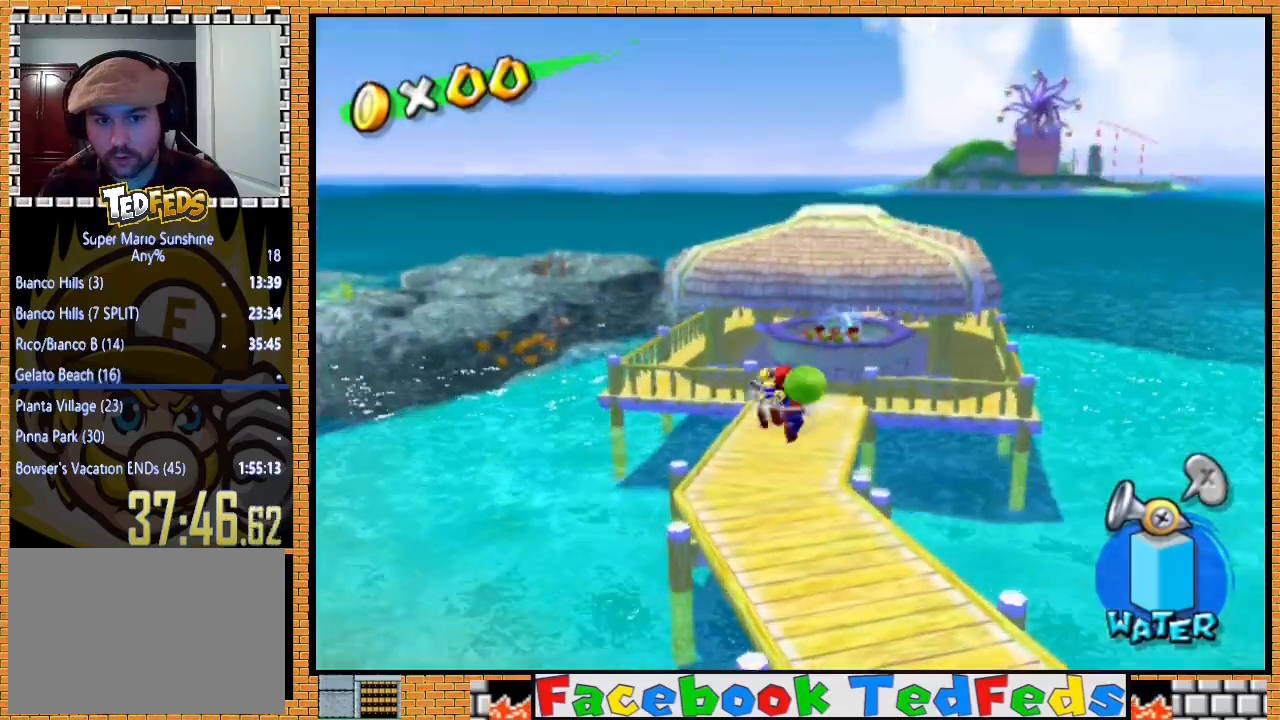
{"buttons": [], "left_stick": "up", "right_stick": "center", "events": [[200, "left_stick", "up"]]}
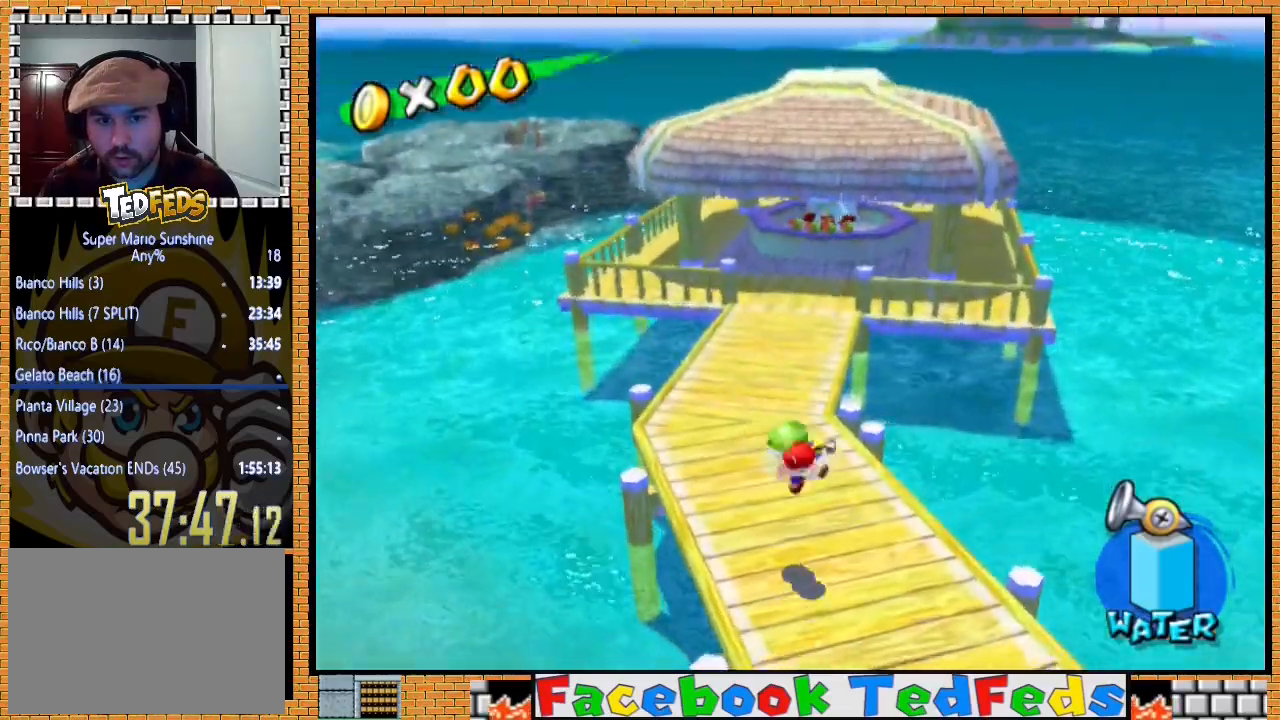
{"buttons": ["A"], "left_stick": "up-left", "right_stick": "center", "events": [[33, "left_stick", "up-left"], [167, "A", "down"]]}
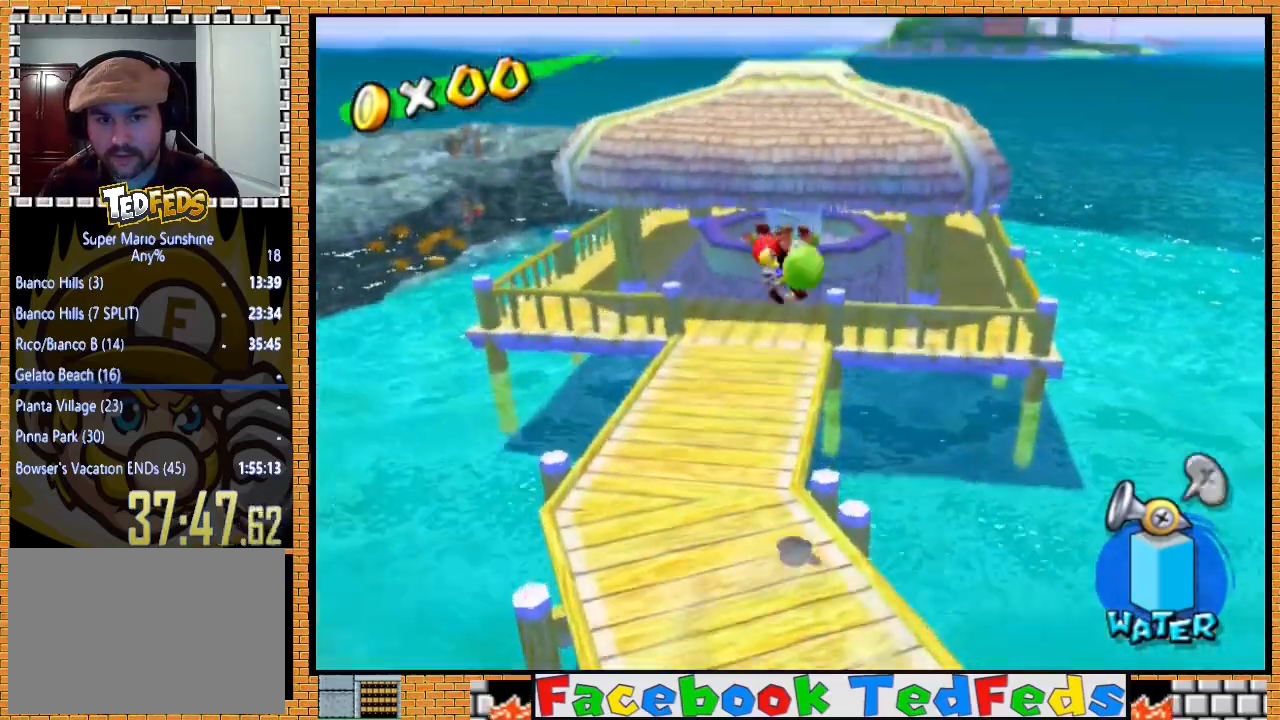
{"buttons": [], "left_stick": "left", "right_stick": "center", "events": [[300, "A", "up"], [400, "left_stick", "left"]]}
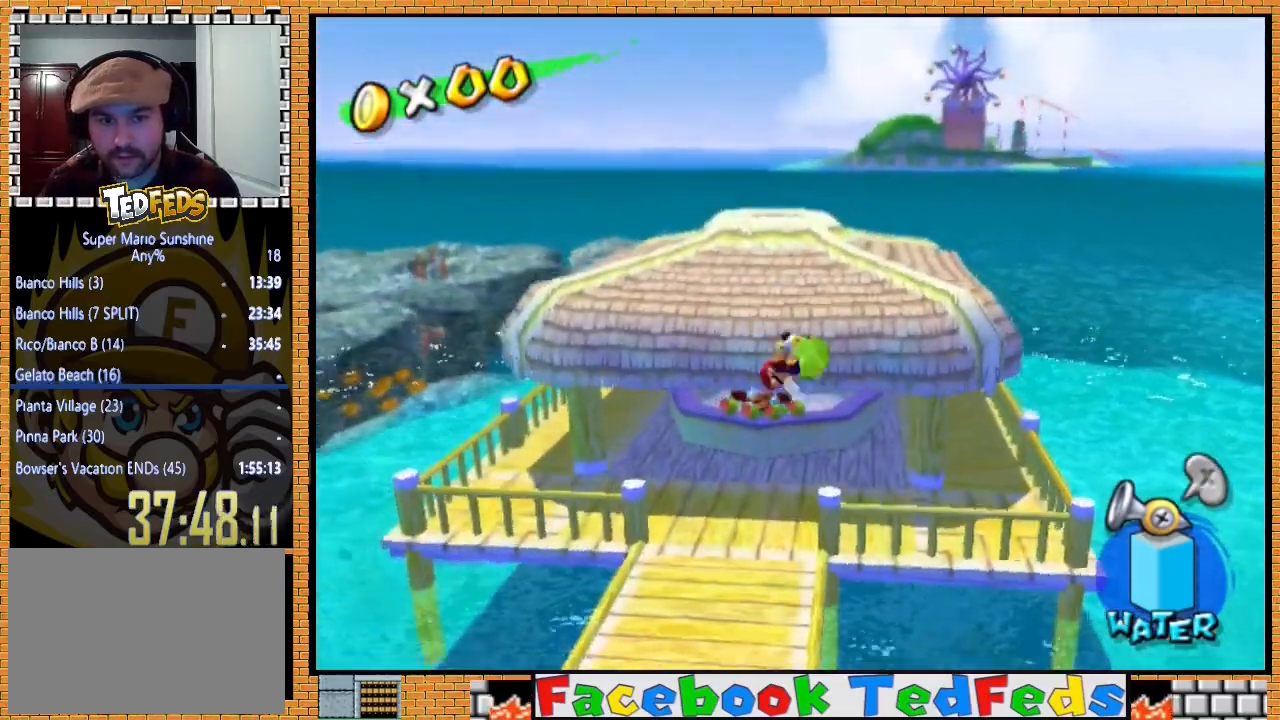
{"buttons": [], "left_stick": "left", "right_stick": "center", "events": []}
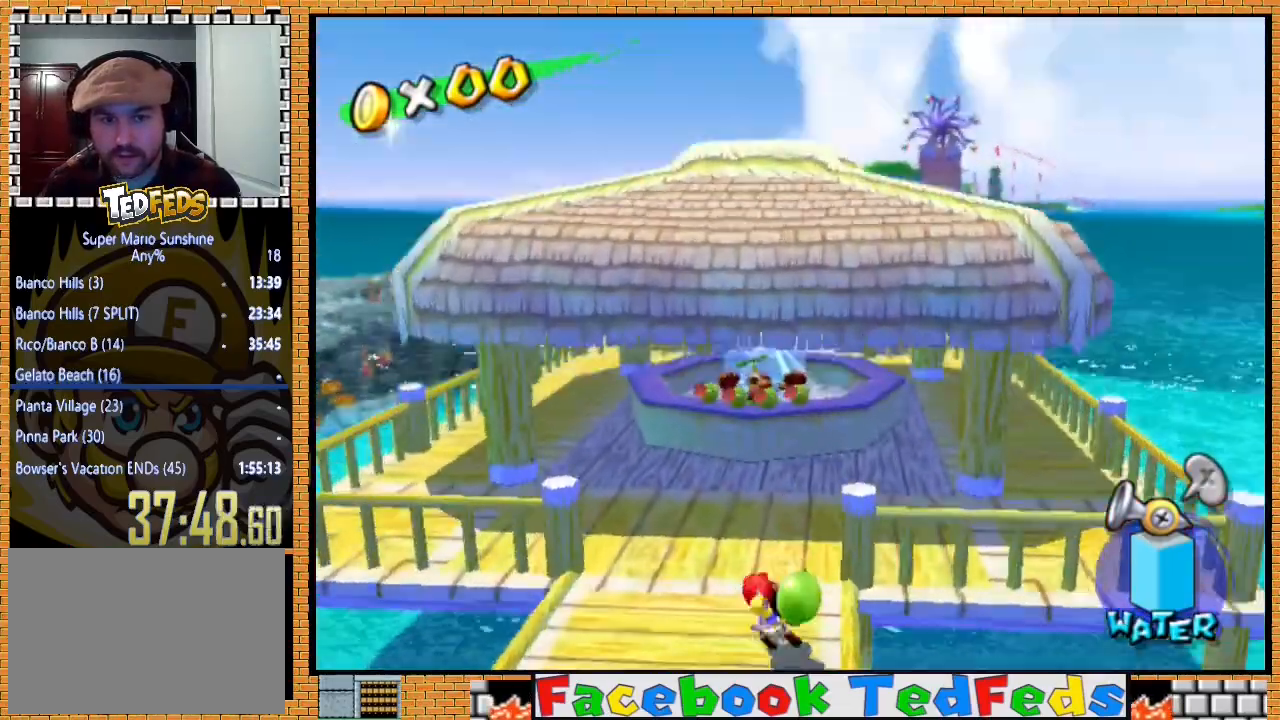
{"buttons": [], "left_stick": "center", "right_stick": "center", "events": [[233, "left_stick", "up-left"], [467, "left_stick", "center"]]}
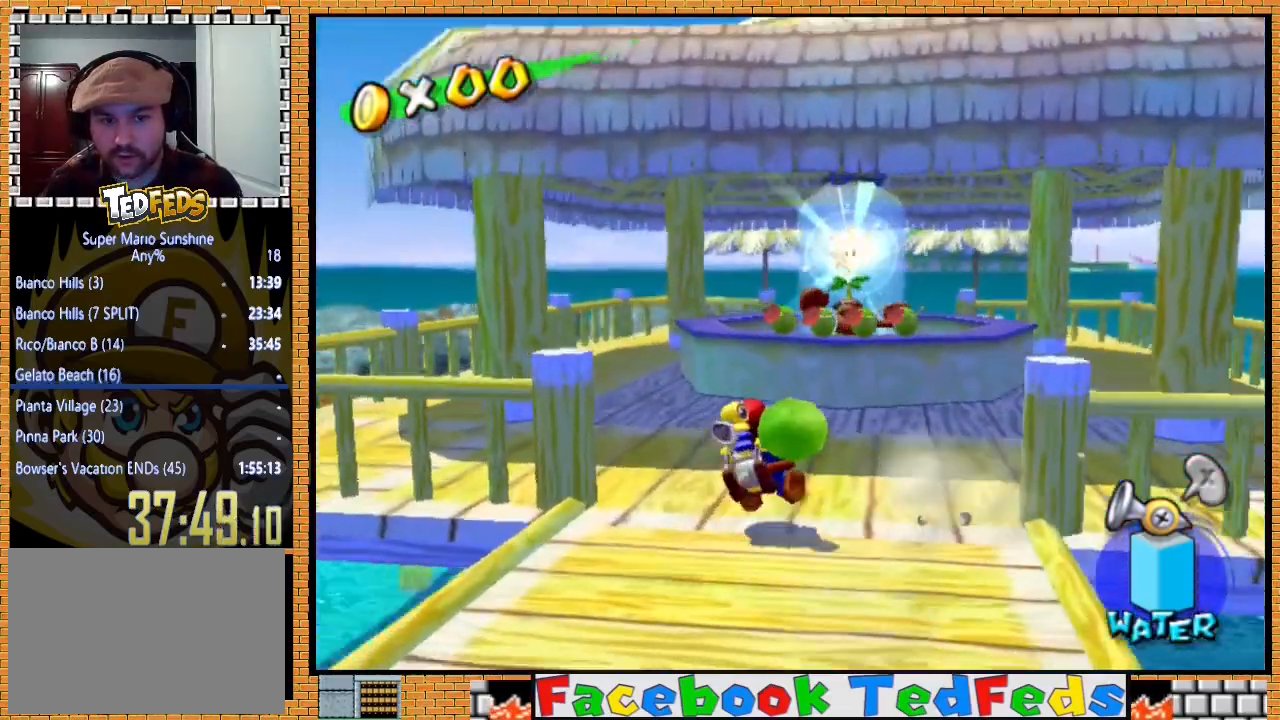
{"buttons": [], "left_stick": "up", "right_stick": "center", "events": [[33, "left_stick", "up-right"], [233, "left_stick", "center"], [400, "left_stick", "up"]]}
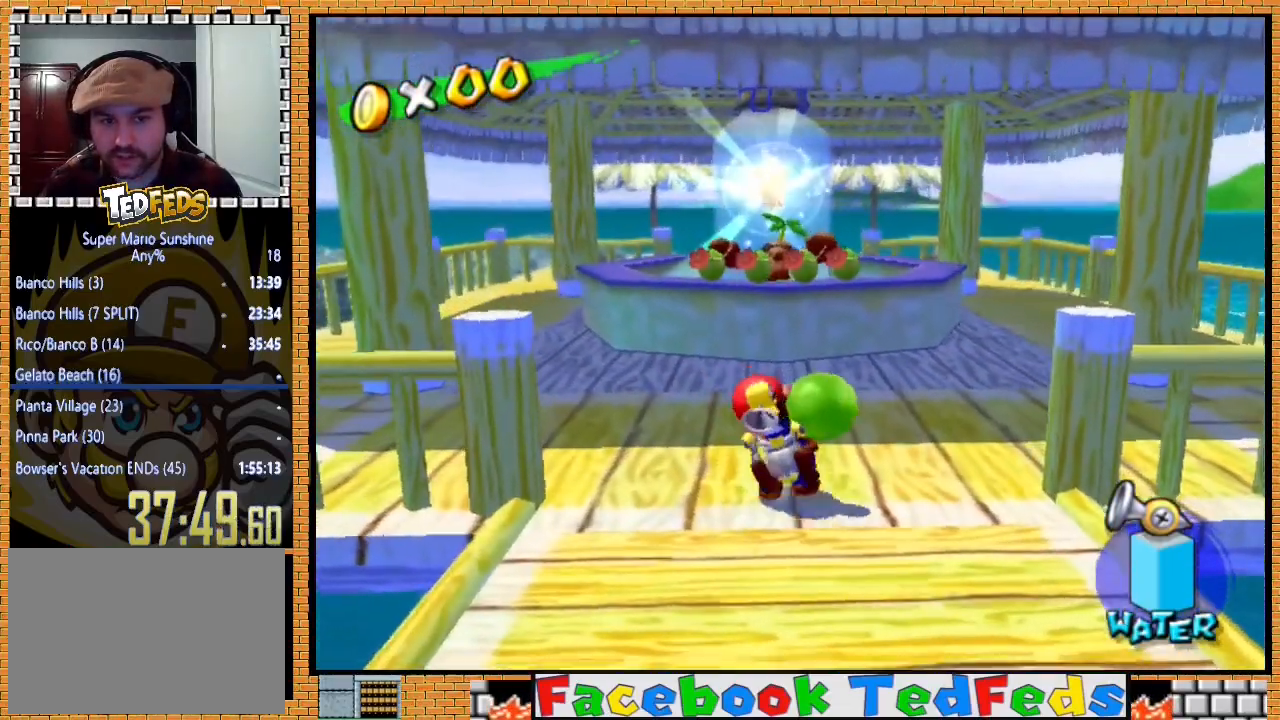
{"buttons": [], "left_stick": "up", "right_stick": "center", "events": [[133, "left_stick", "center"], [200, "right_stick", "right"], [300, "right_stick", "center"], [400, "left_stick", "up"]]}
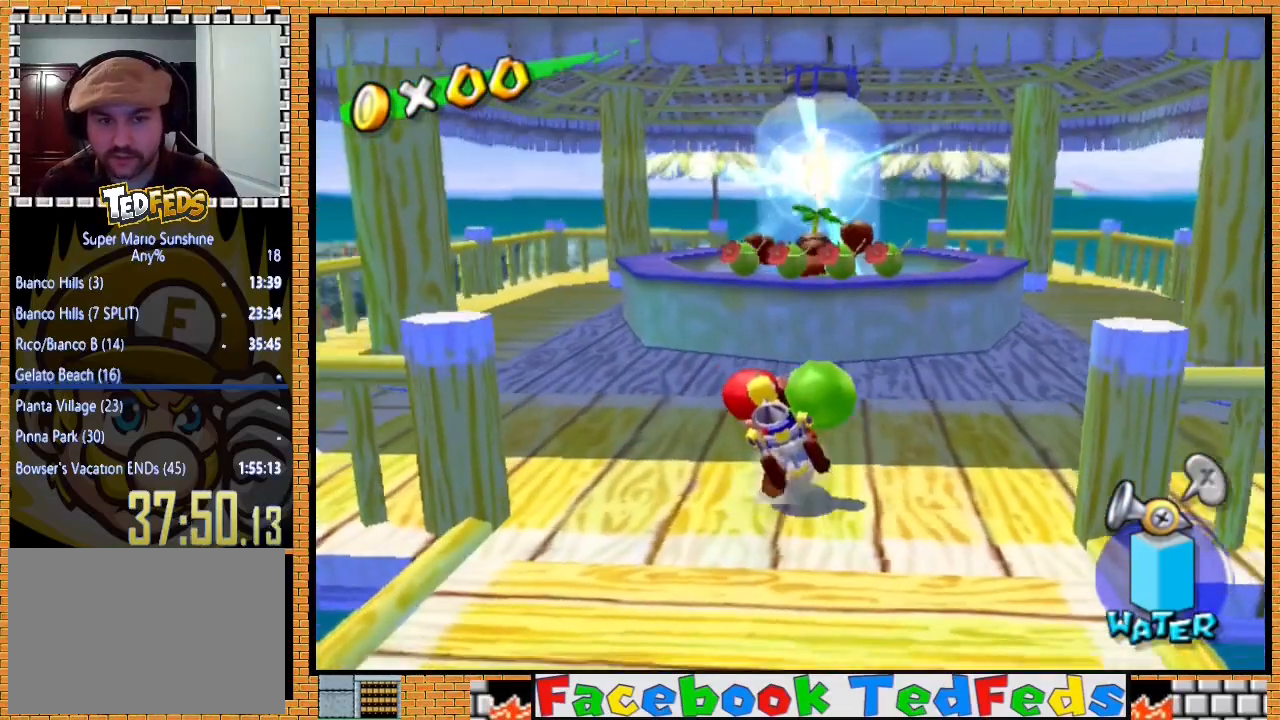
{"buttons": [], "left_stick": "center", "right_stick": "center", "events": [[200, "left_stick", "up-right"], [333, "left_stick", "center"]]}
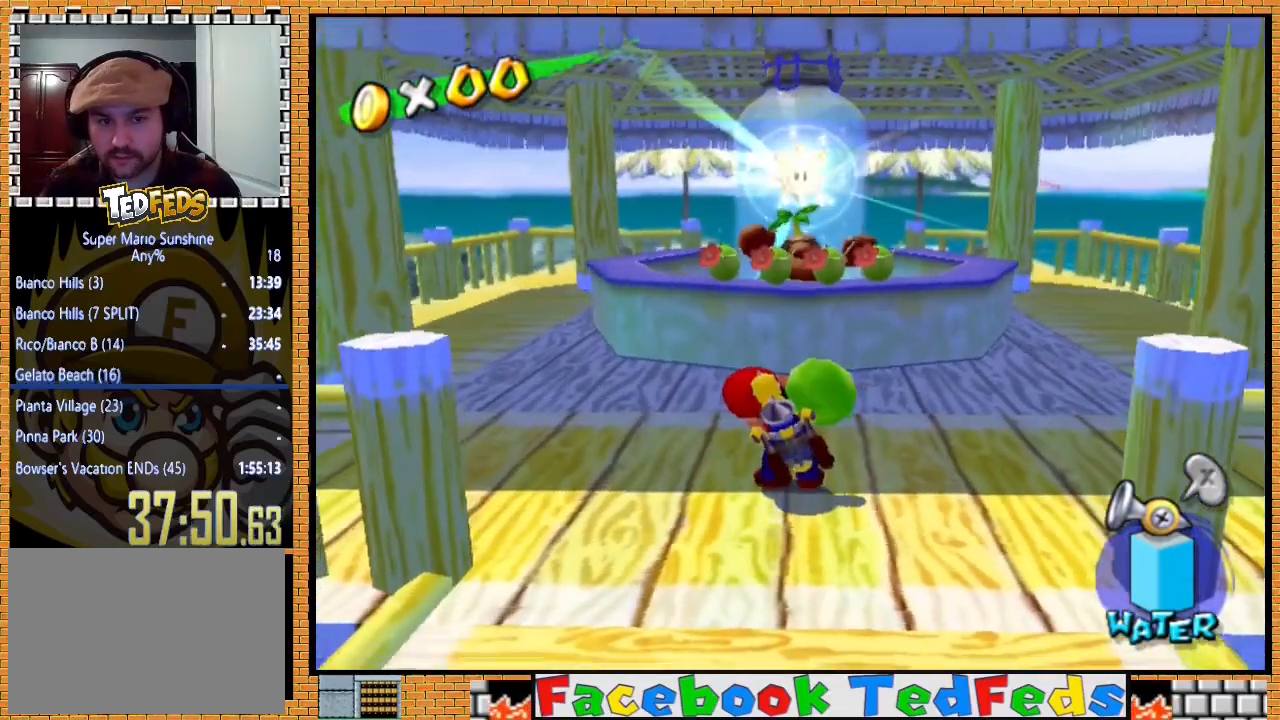
{"buttons": [], "left_stick": "center", "right_stick": "center", "events": [[67, "left_stick", "up"], [233, "left_stick", "center"], [400, "right_stick", "right"], [467, "right_stick", "center"]]}
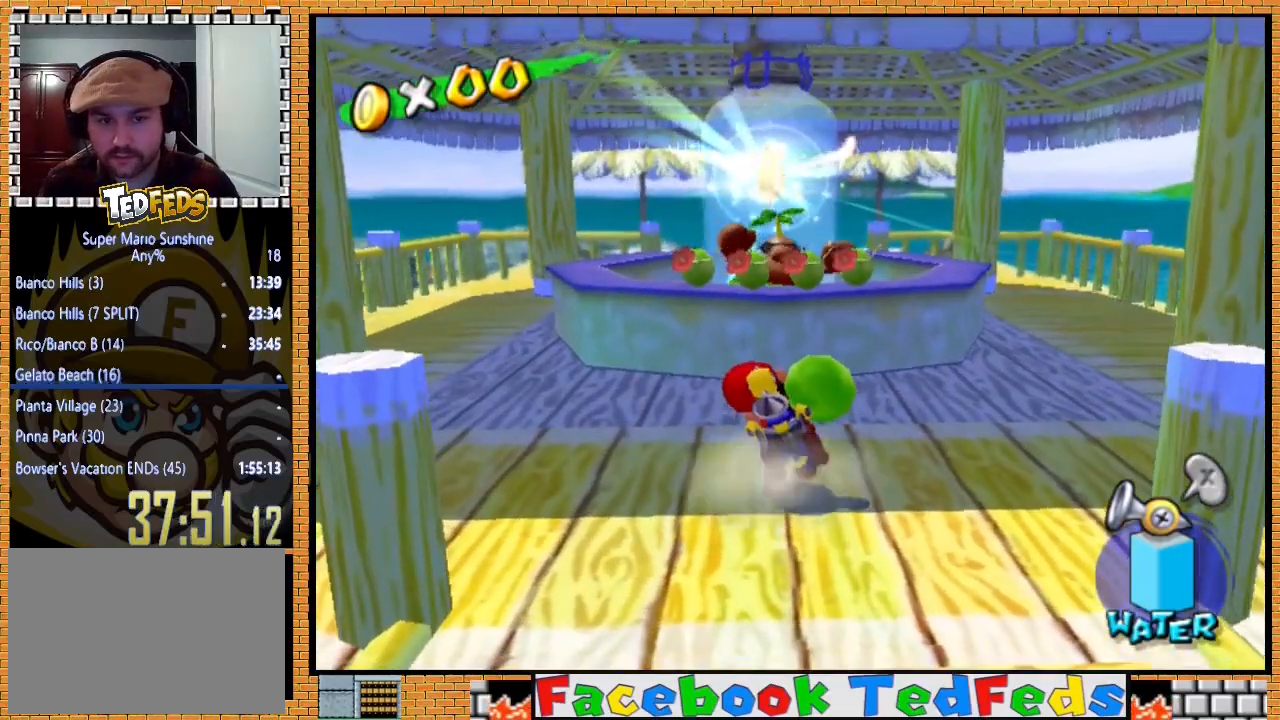
{"buttons": [], "left_stick": "up", "right_stick": "center", "events": [[167, "left_stick", "up"], [233, "left_stick", "center"], [433, "left_stick", "up"]]}
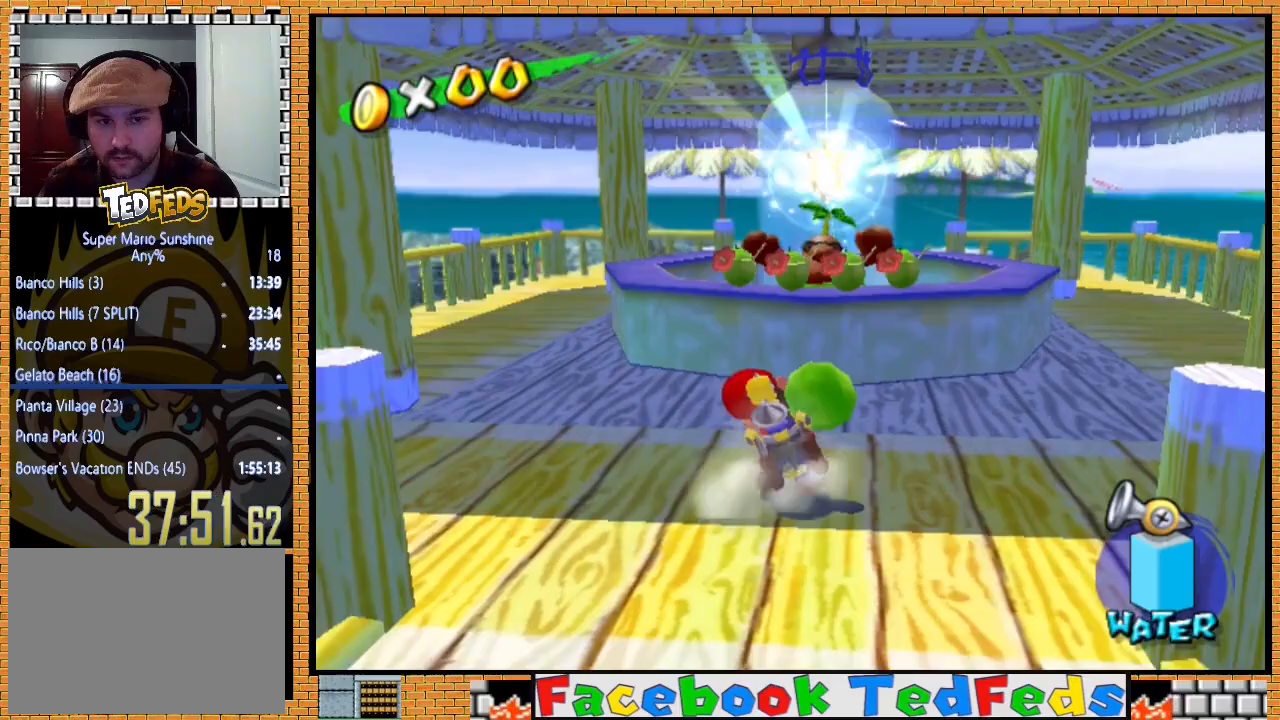
{"buttons": [], "left_stick": "center", "right_stick": "center", "events": [[33, "left_stick", "center"], [200, "X", "down"], [333, "X", "up"]]}
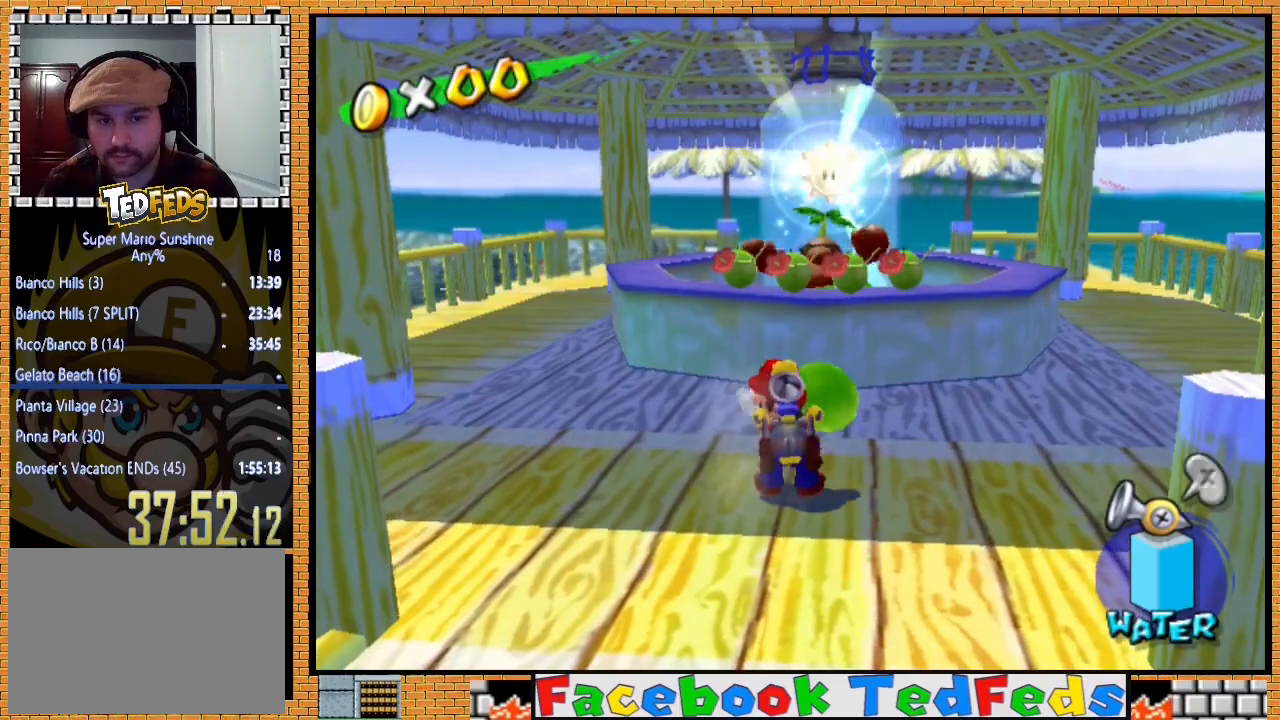
{"buttons": [], "left_stick": "down-left", "right_stick": "center", "events": [[433, "left_stick", "down-left"]]}
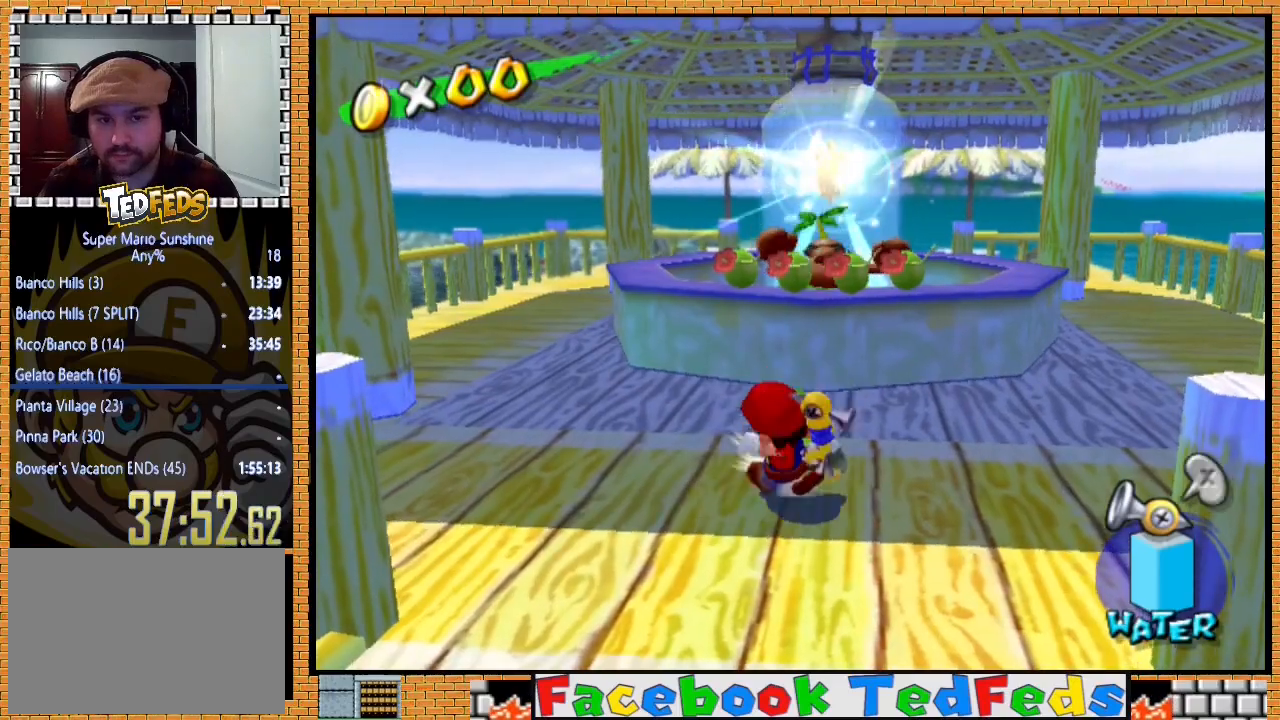
{"buttons": [], "left_stick": "down-left", "right_stick": "center", "events": []}
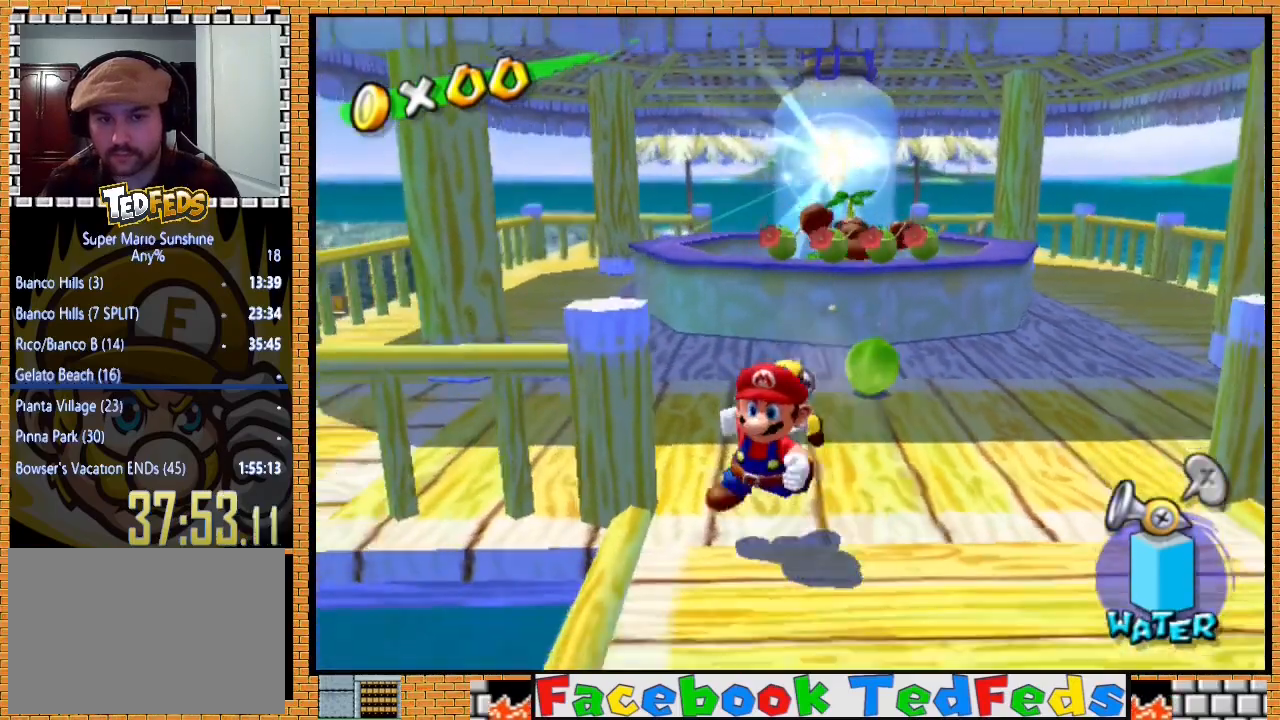
{"buttons": [], "left_stick": "center", "right_stick": "center", "events": [[100, "left_stick", "center"], [200, "right_stick", "right"], [267, "left_stick", "up-left"], [267, "right_stick", "center"], [333, "left_stick", "up"], [467, "left_stick", "center"]]}